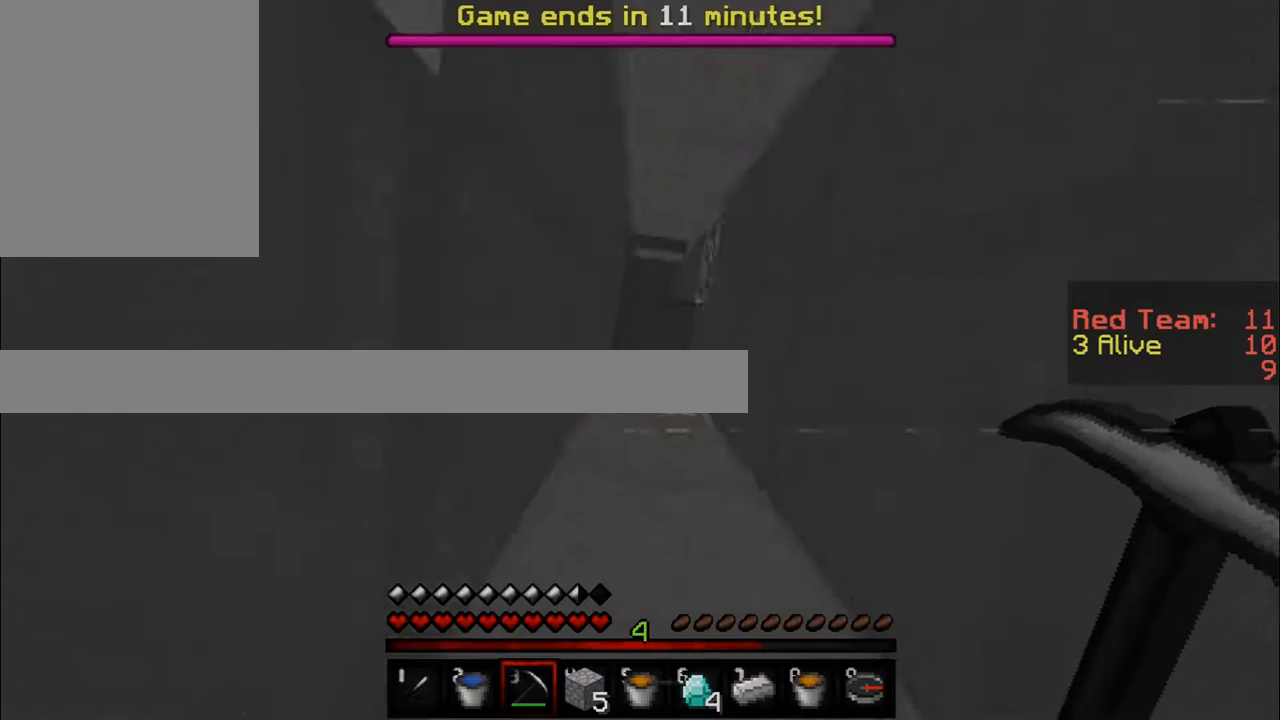
Gameplay with keyboard and mouse; each line is a JSON object with the keys and mouse buttons held at the frame after it. "events" lists presses ("down") and releases ("up") of "a", "d", "s", "w", "mouse_left" and "mouse_right" between this image and that frame as [ms after this image, input, new state], when the widget could be followed in between. "mouse_left", "mouse_right" = the "left", "right" buttons of the "mouse" list. No other keys are recorded. Fast repeated clicks can show as one long hold. Mouse movement is not recorded.
{"keys": [], "mouse": [], "events": []}
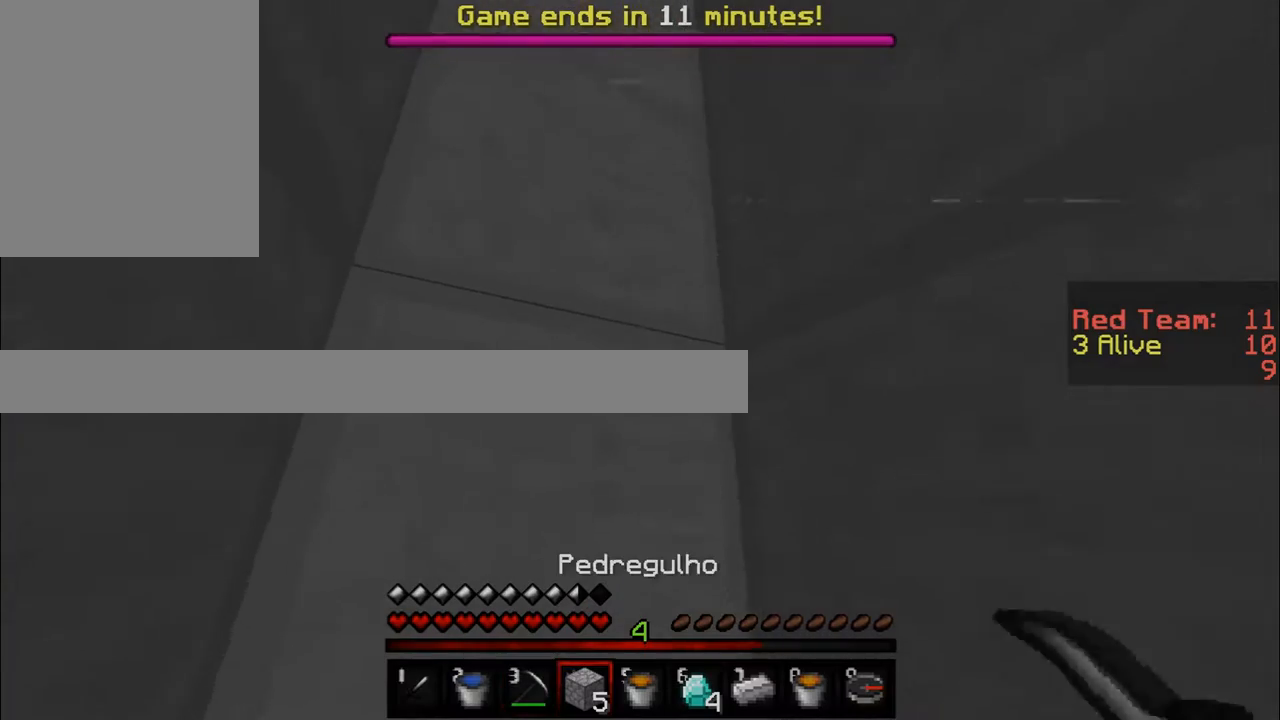
{"keys": ["a"], "mouse": ["right"], "events": [[251, "mouse_right", "down"], [351, "a", "down"]]}
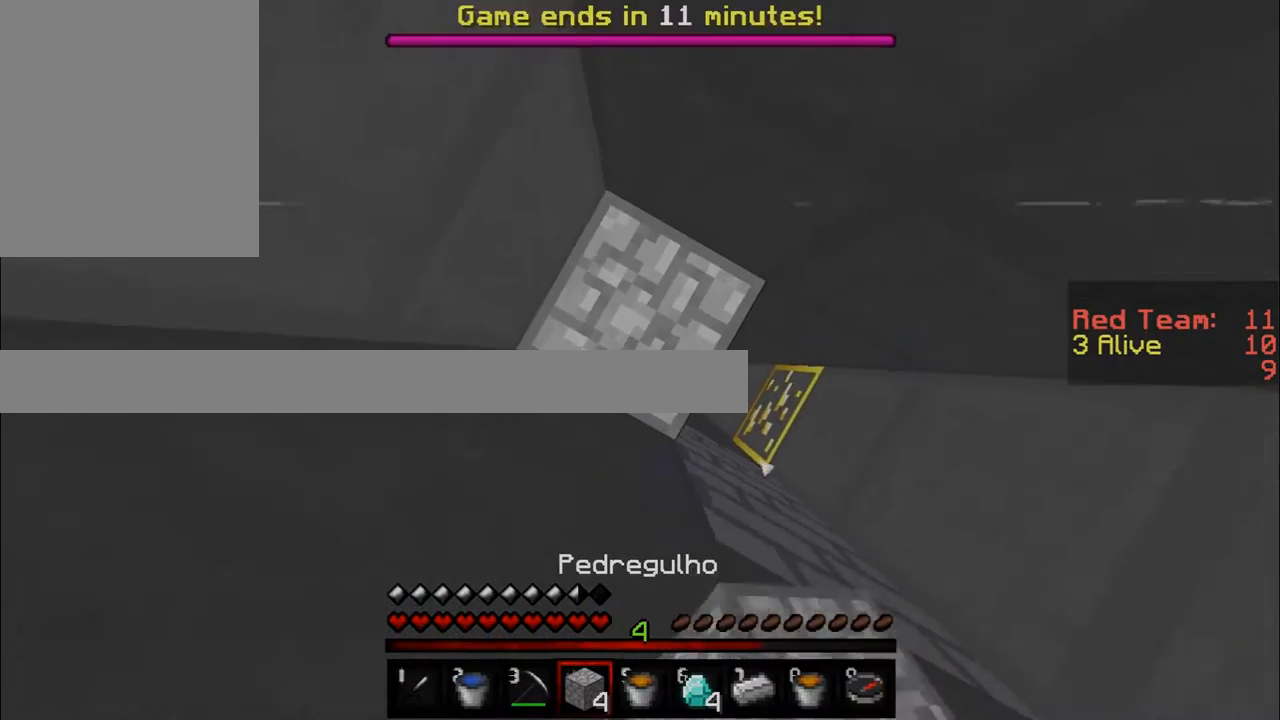
{"keys": [], "mouse": ["right"], "events": [[67, "a", "up"]]}
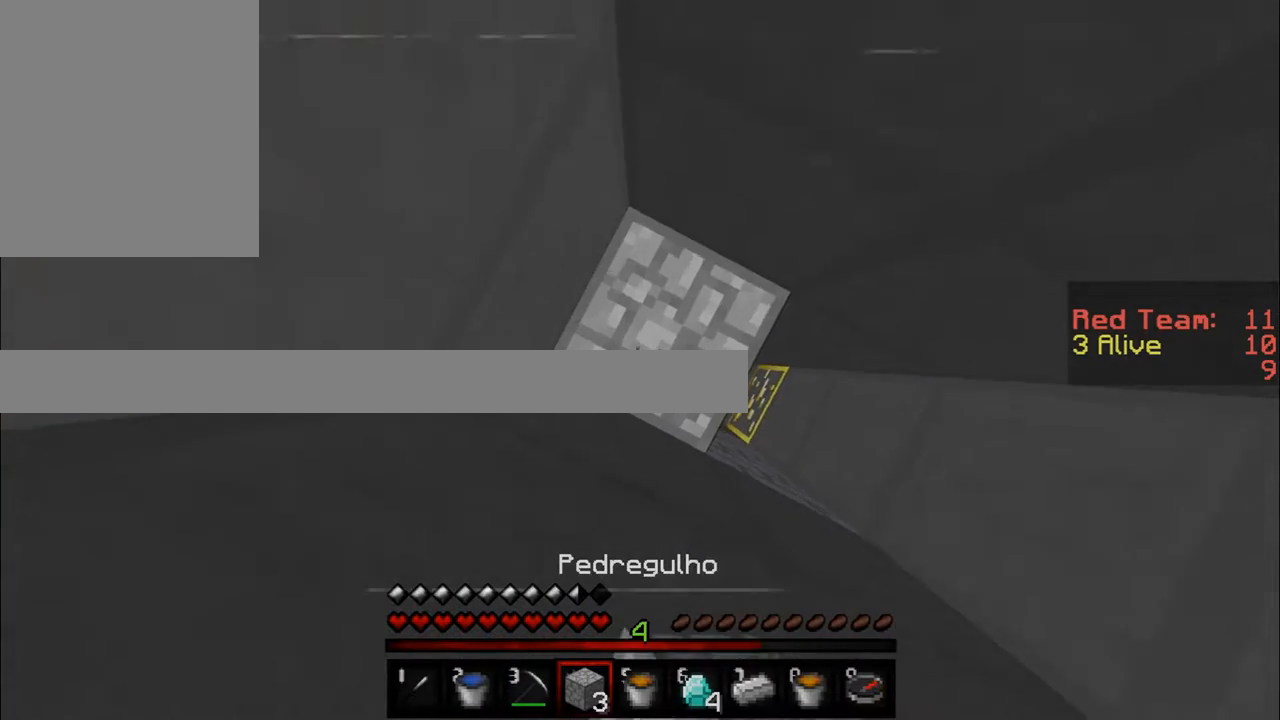
{"keys": [], "mouse": ["right"], "events": []}
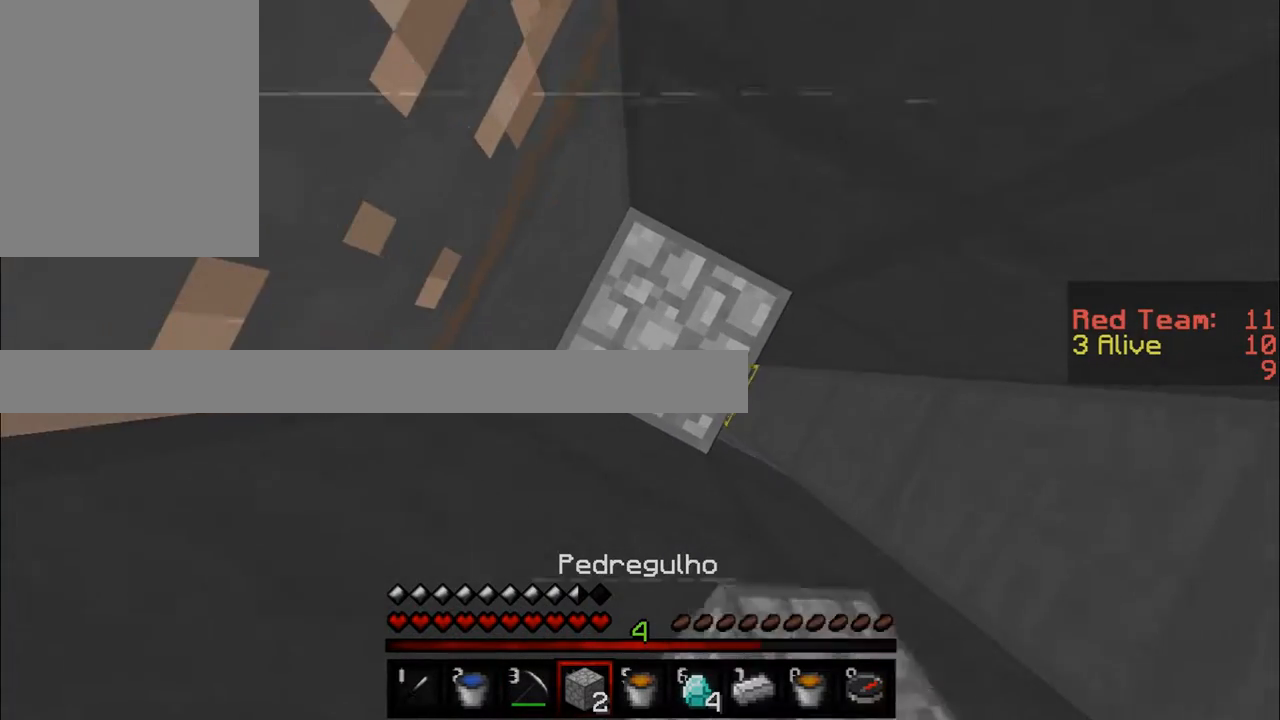
{"keys": [], "mouse": ["right"], "events": []}
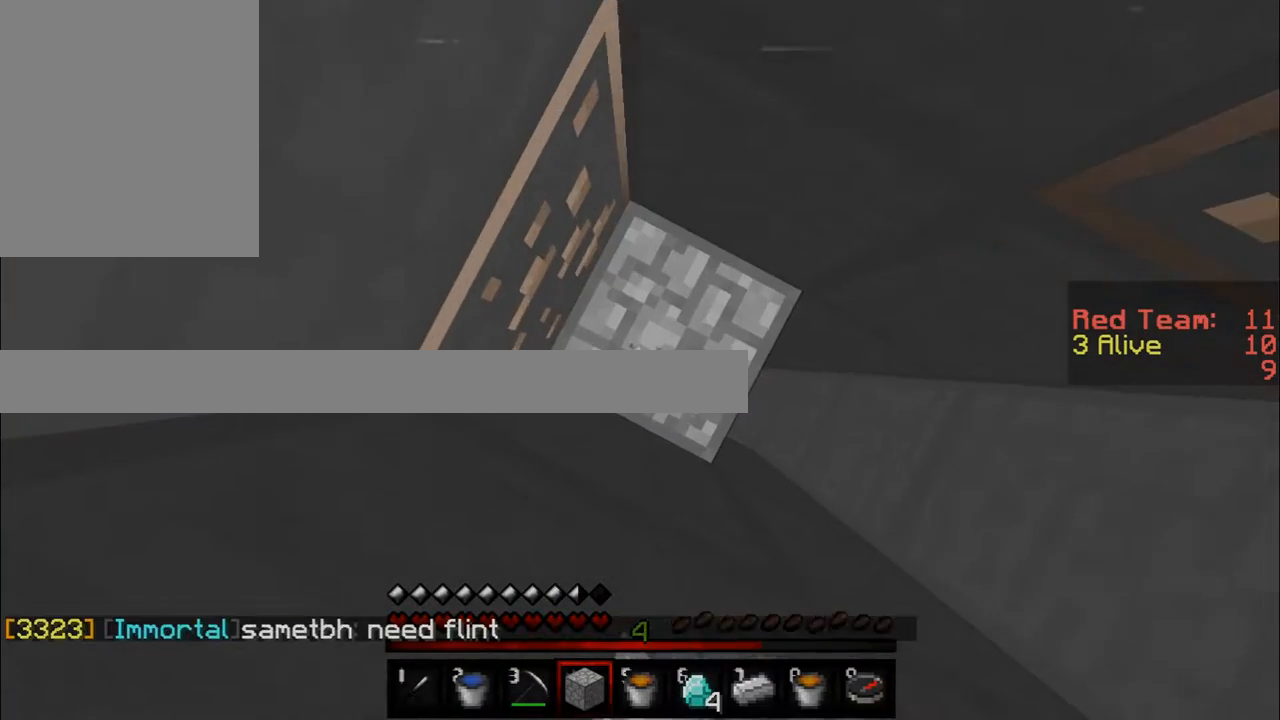
{"keys": [], "mouse": [], "events": [[367, "mouse_right", "up"]]}
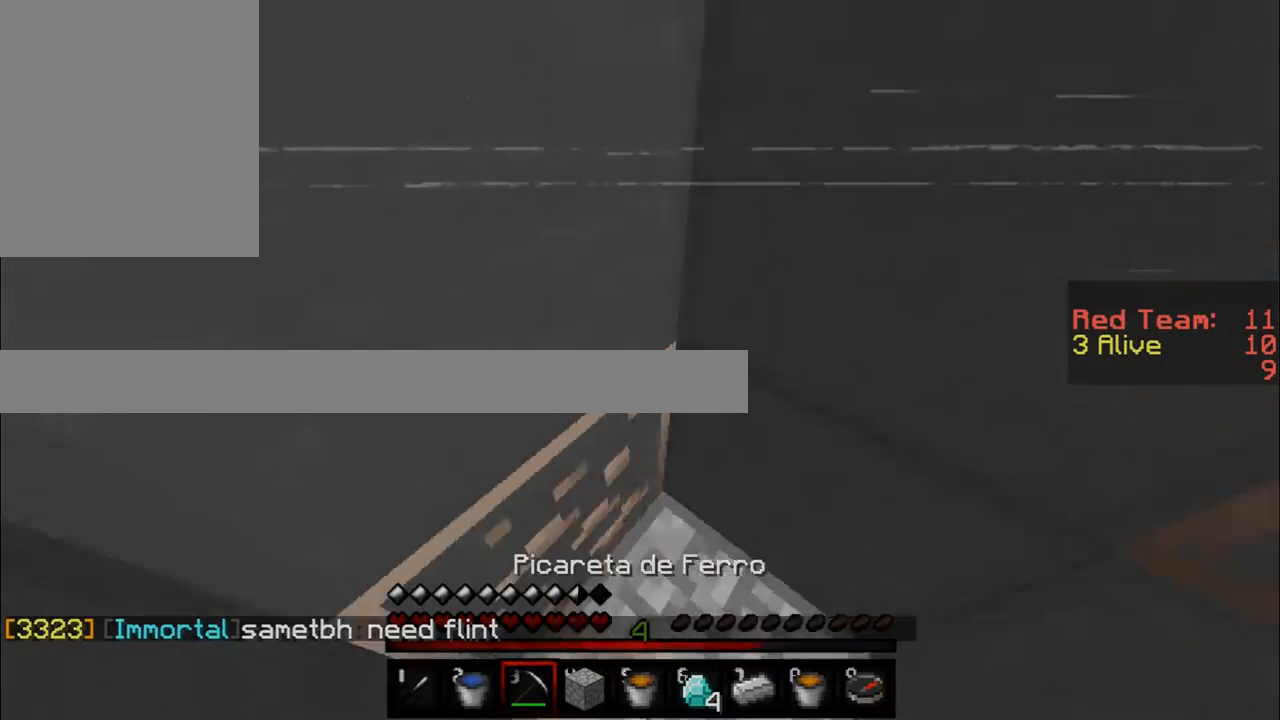
{"keys": [], "mouse": ["left"], "events": [[200, "mouse_left", "down"]]}
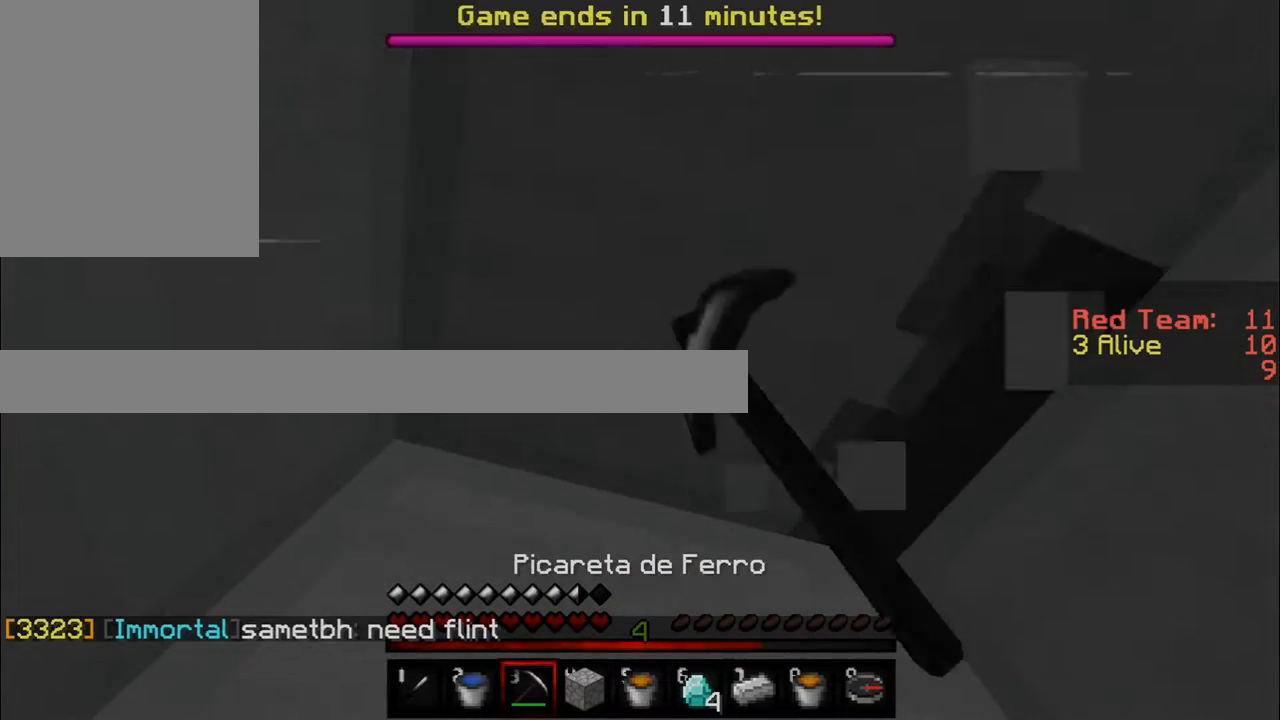
{"keys": [], "mouse": ["left"], "events": []}
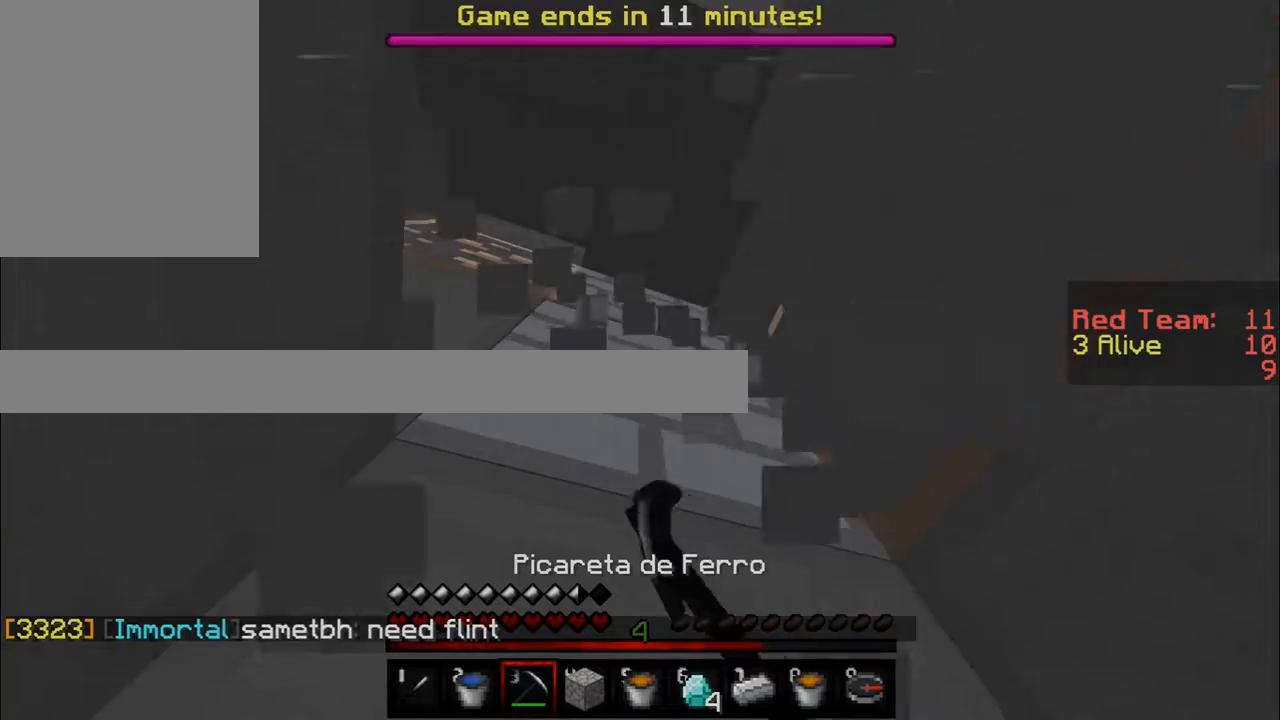
{"keys": [], "mouse": [], "events": [[250, "mouse_left", "up"]]}
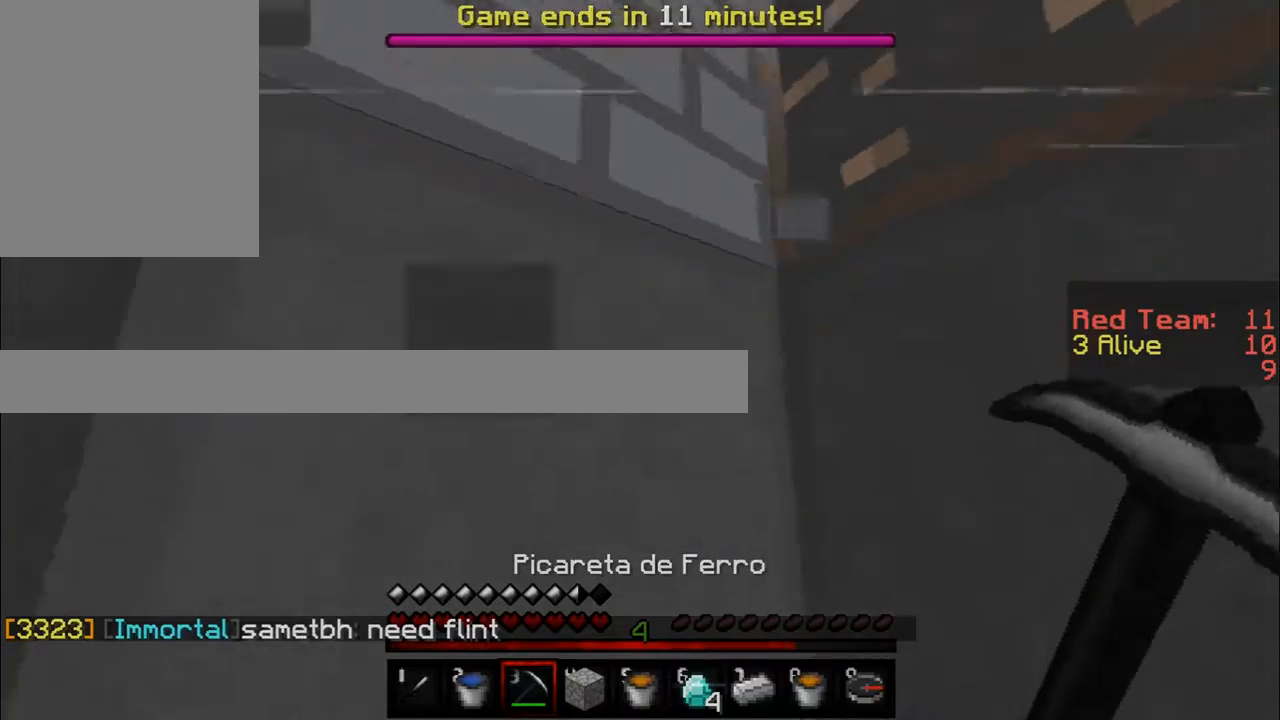
{"keys": [], "mouse": ["right"], "events": [[434, "mouse_right", "down"]]}
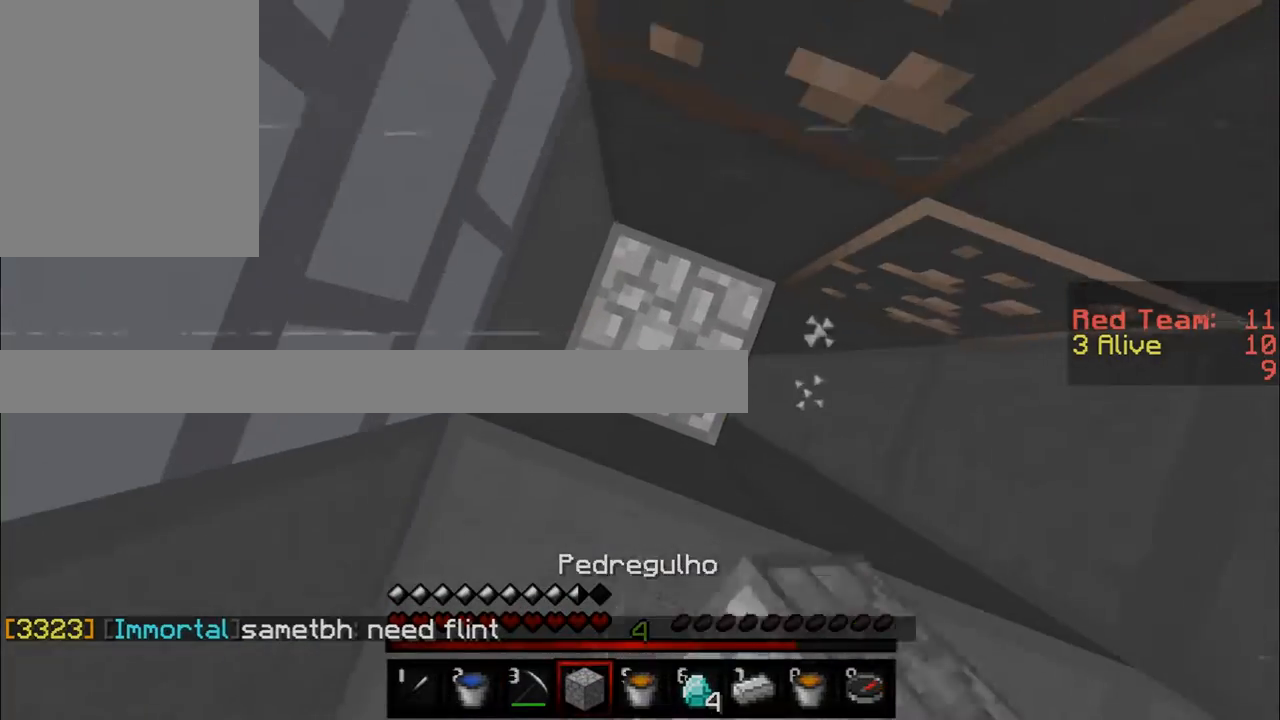
{"keys": ["a", "w"], "mouse": [], "events": [[167, "mouse_right", "up"], [250, "a", "down"], [300, "w", "down"]]}
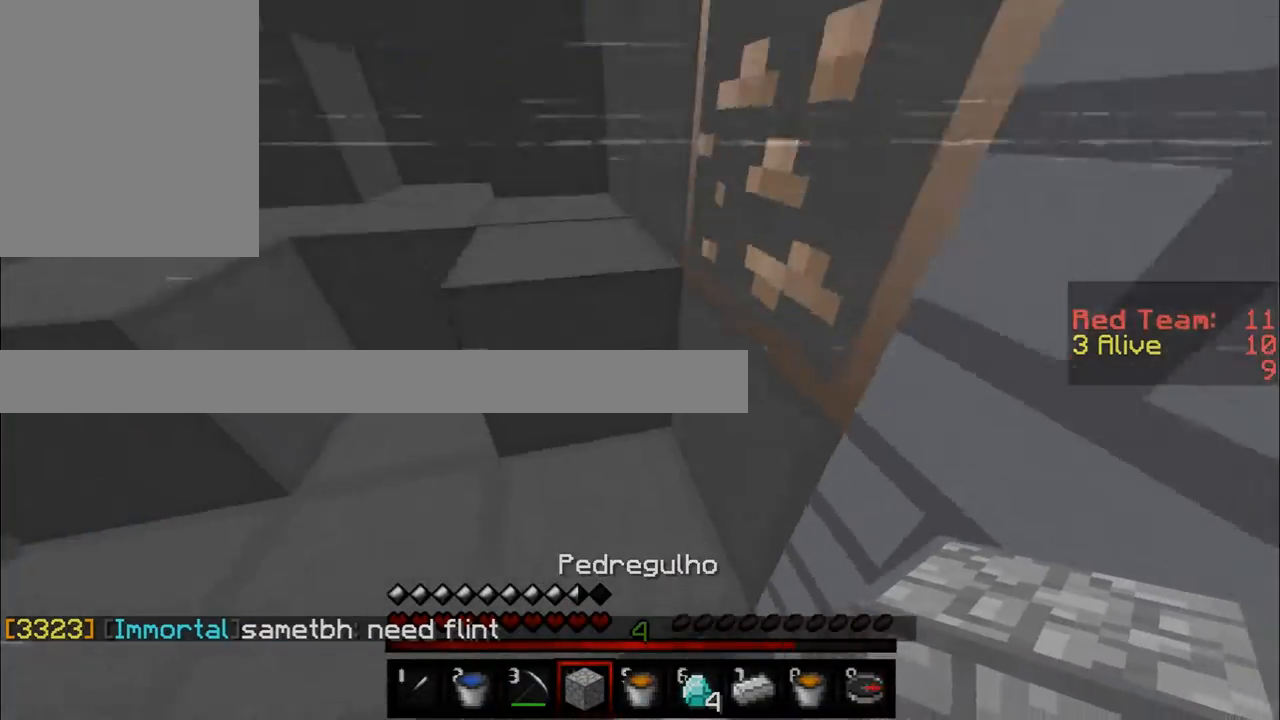
{"keys": ["w"], "mouse": [], "events": [[17, "a", "up"]]}
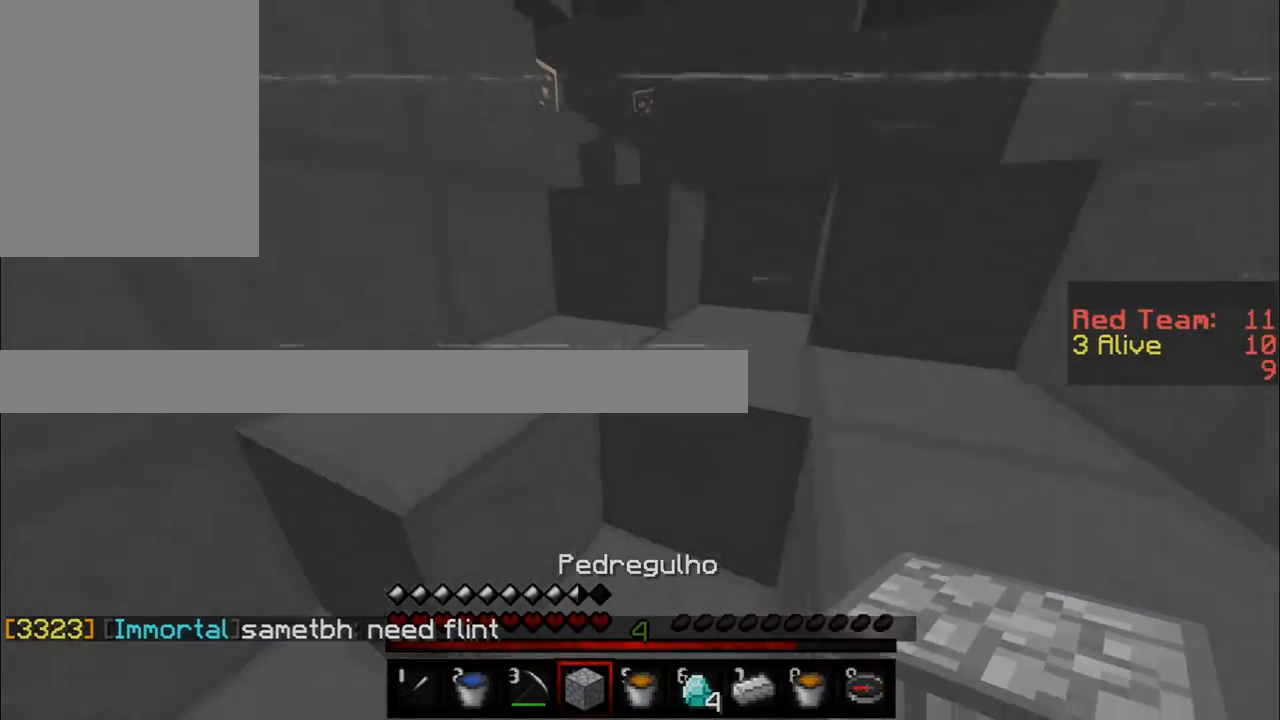
{"keys": ["w"], "mouse": [], "events": []}
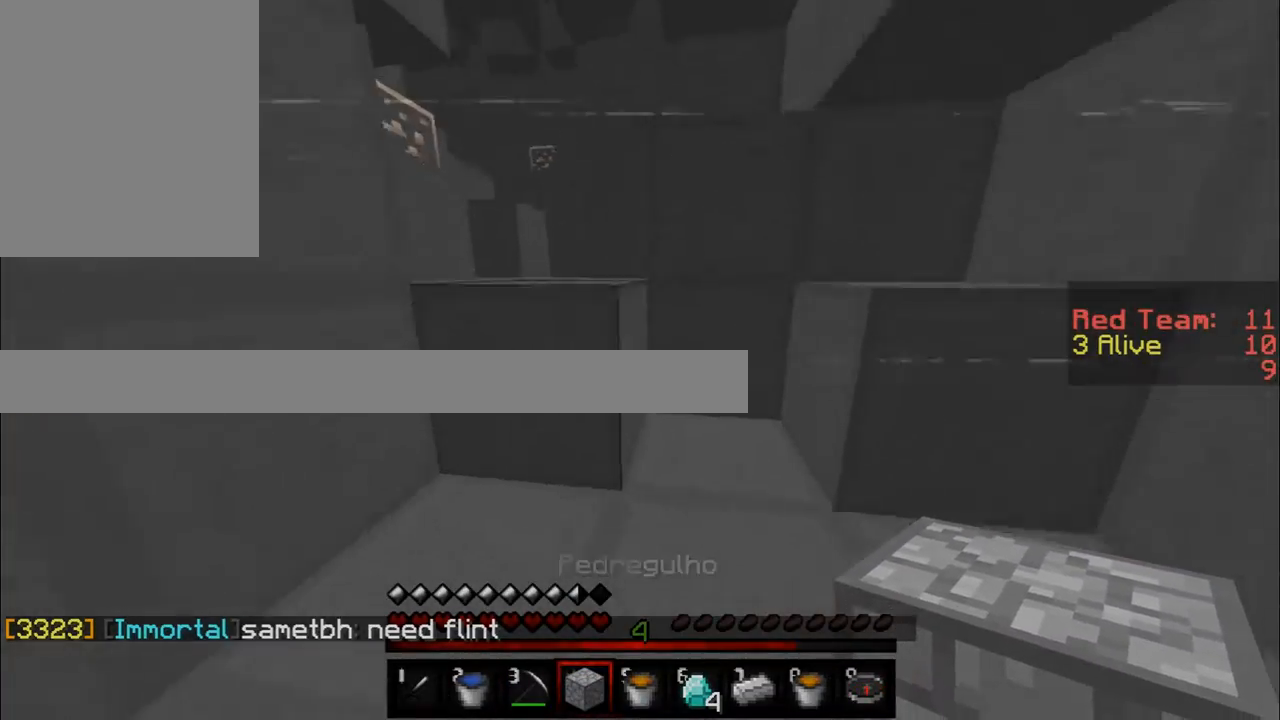
{"keys": ["w"], "mouse": [], "events": []}
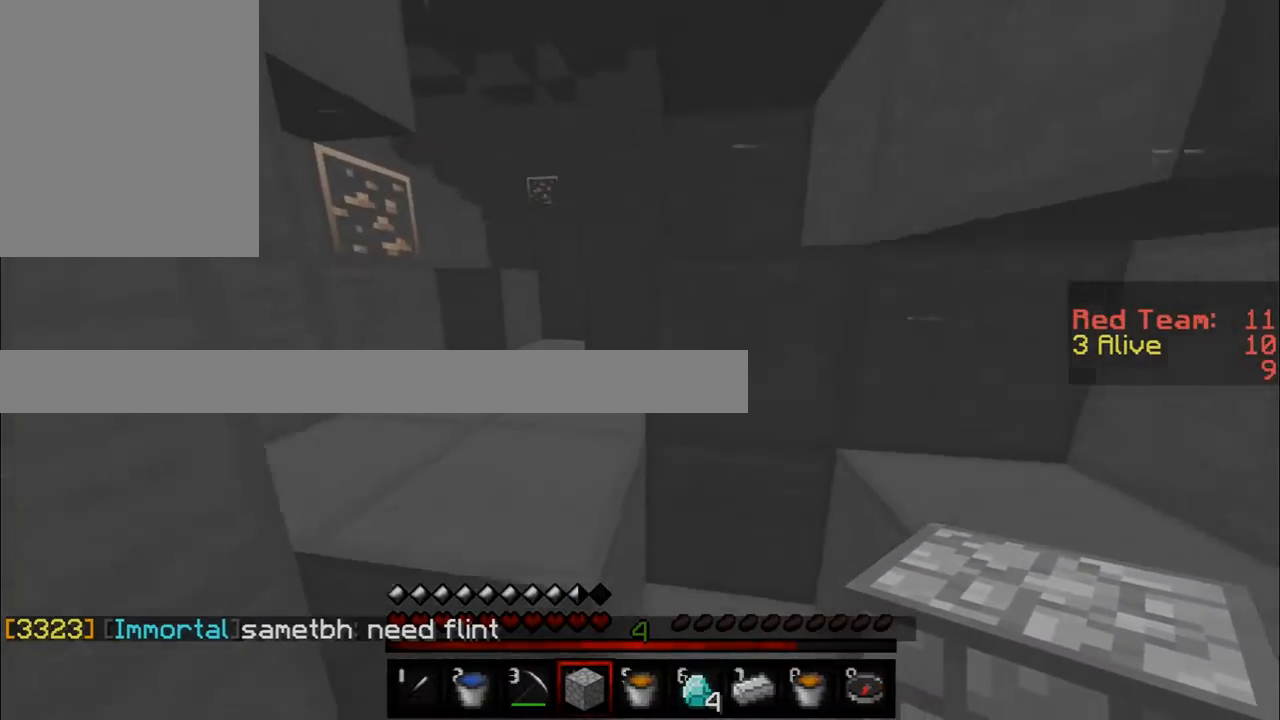
{"keys": ["w"], "mouse": [], "events": [[217, "a", "down"], [384, "a", "up"]]}
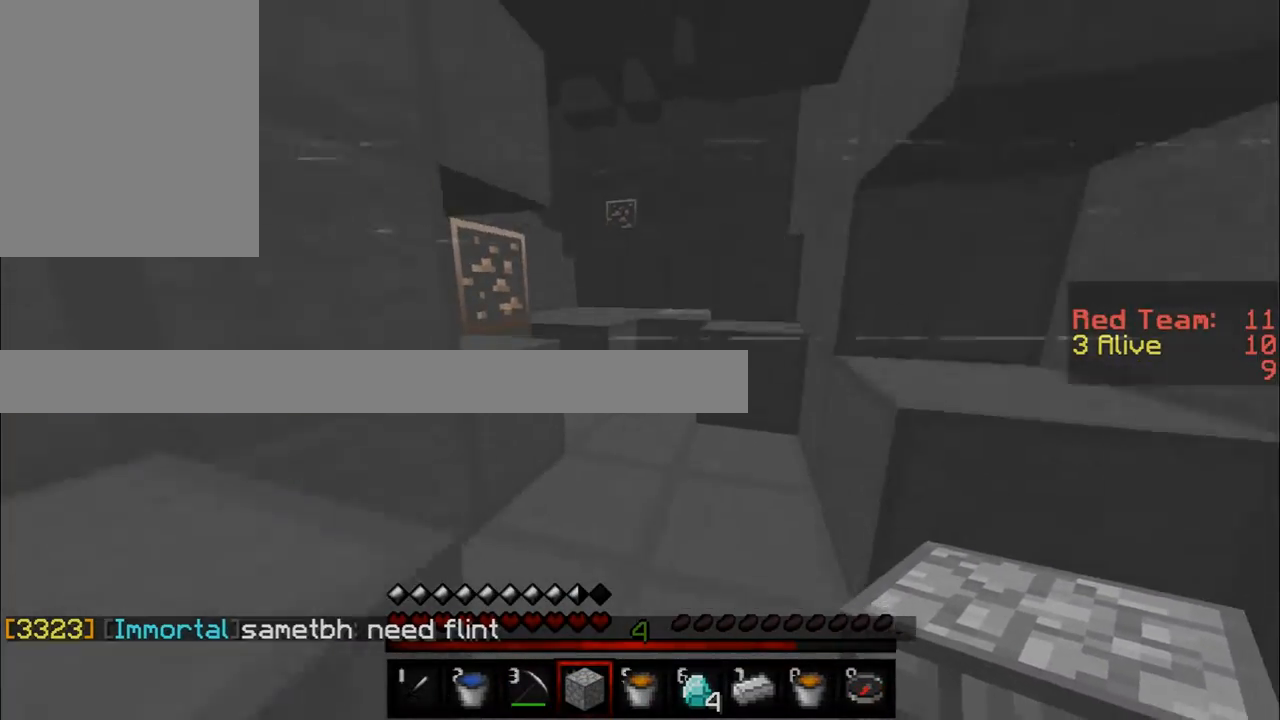
{"keys": ["w"], "mouse": [], "events": []}
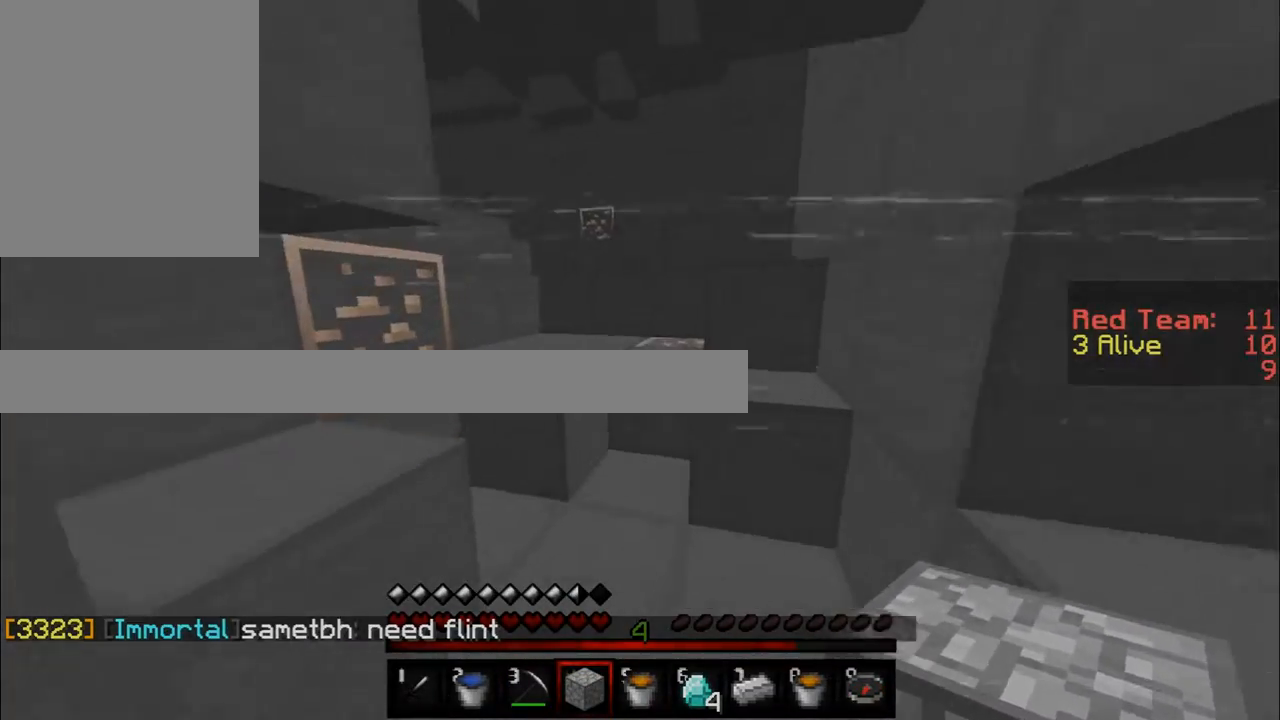
{"keys": ["w"], "mouse": [], "events": []}
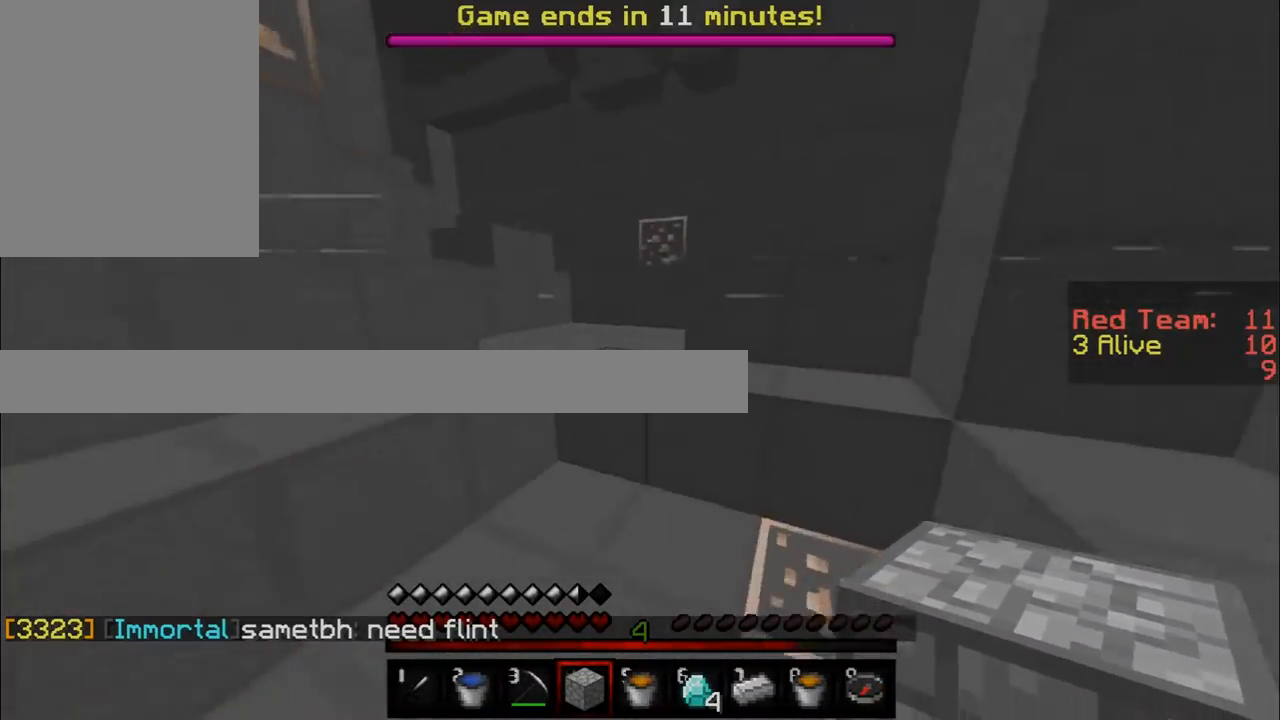
{"keys": ["a", "w"], "mouse": [], "events": [[367, "a", "down"]]}
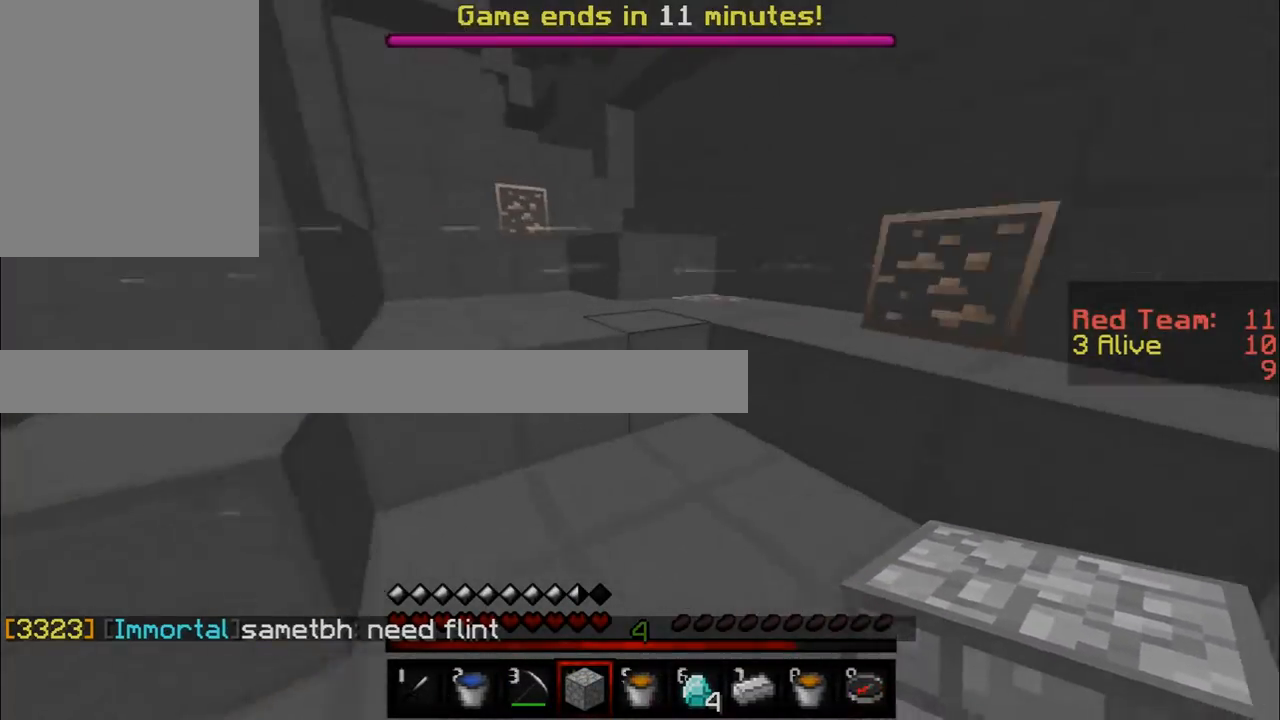
{"keys": ["w"], "mouse": [], "events": [[467, "a", "up"]]}
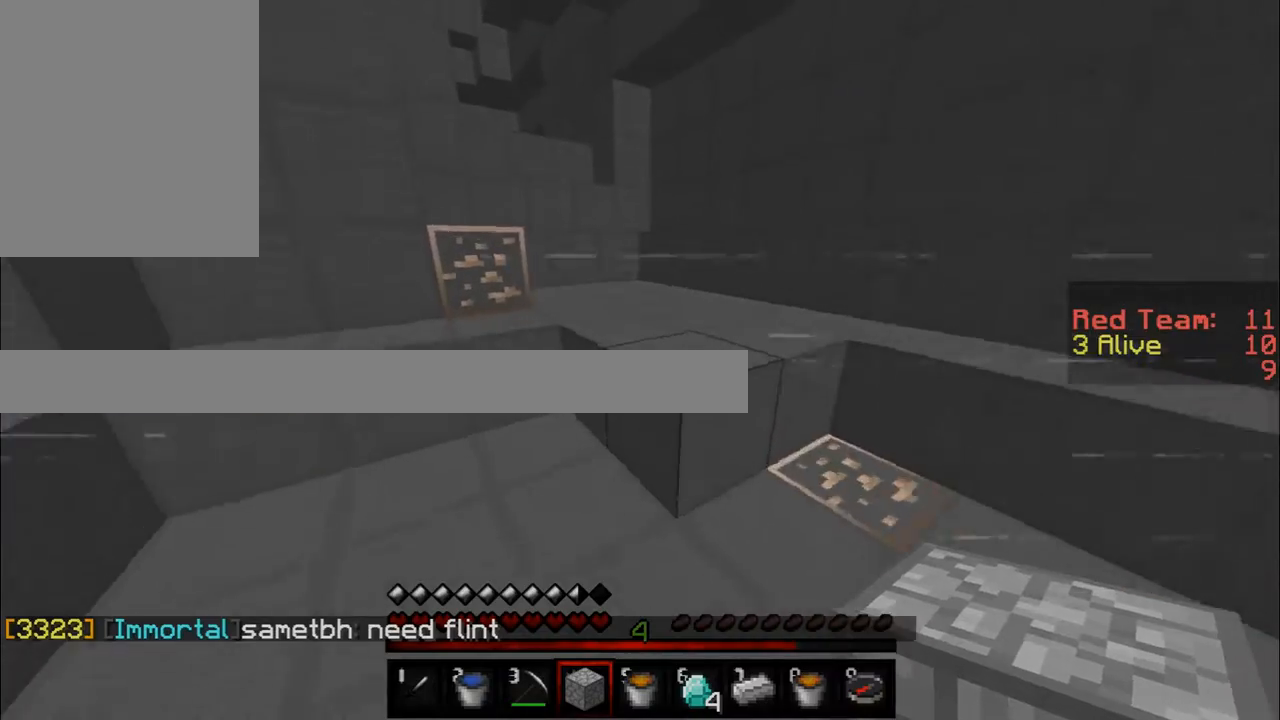
{"keys": ["a", "w"], "mouse": [], "events": [[450, "a", "down"]]}
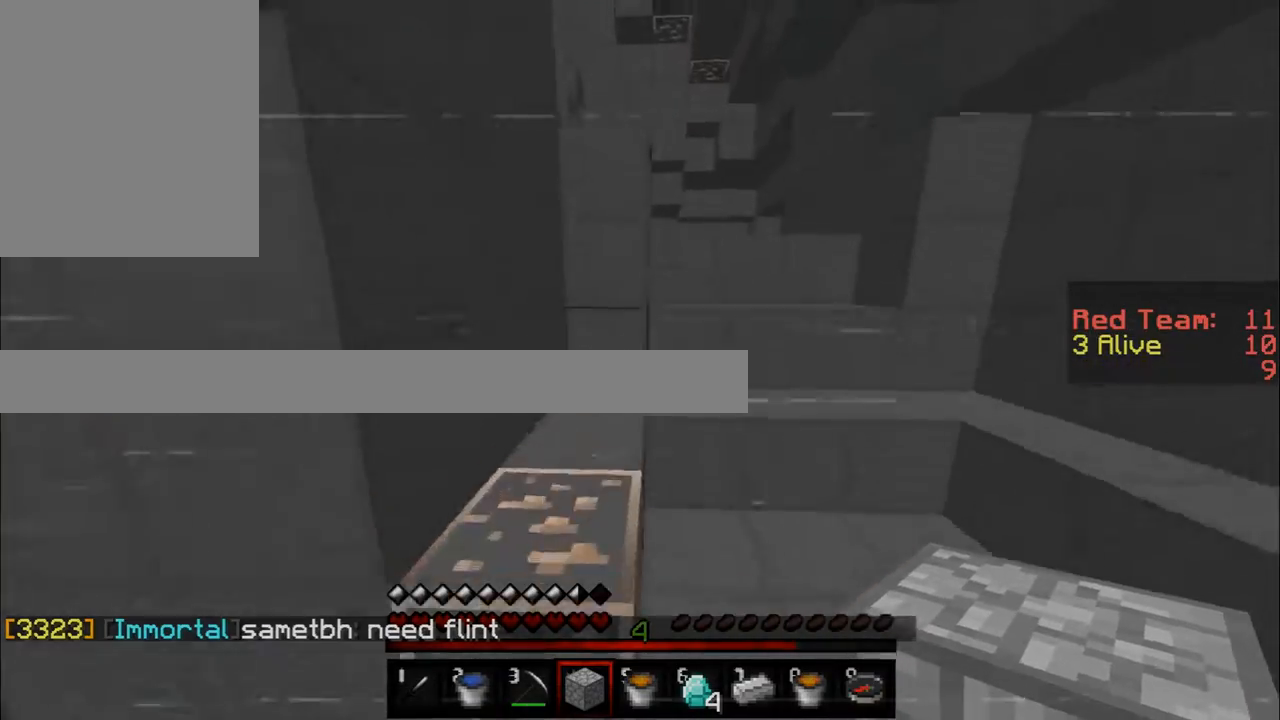
{"keys": ["w"], "mouse": [], "events": [[167, "a", "up"]]}
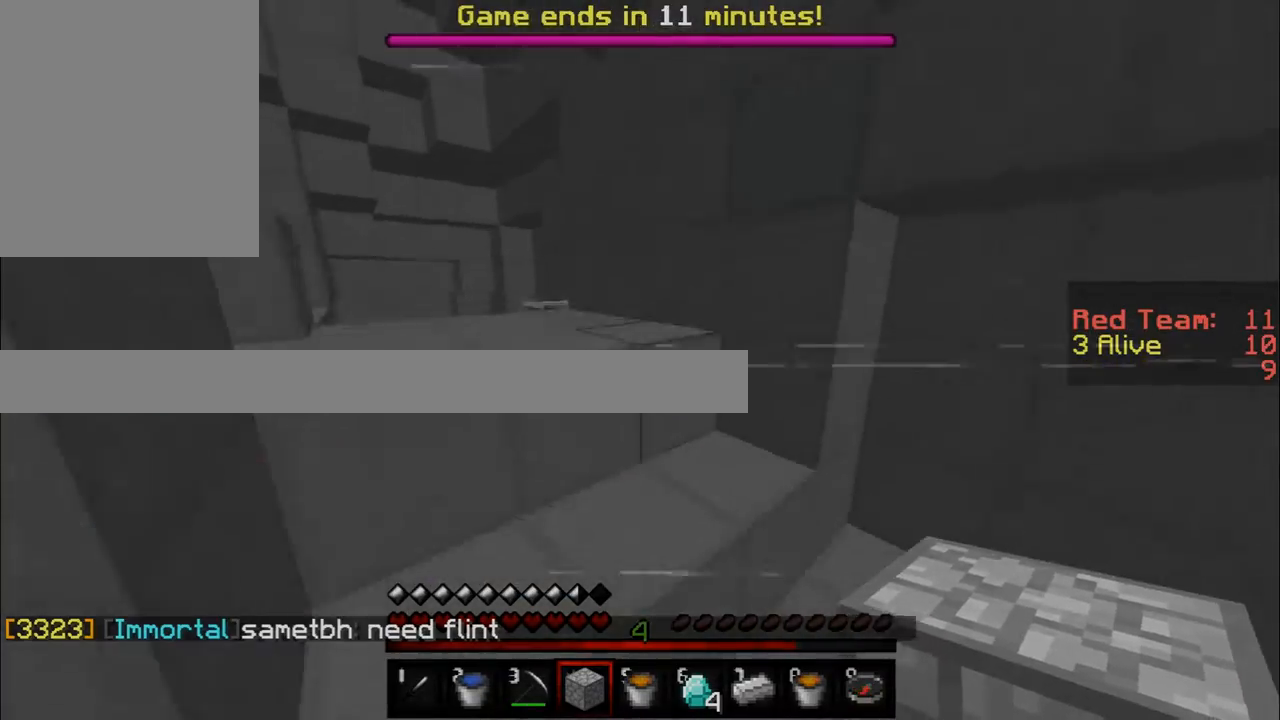
{"keys": ["w"], "mouse": [], "events": []}
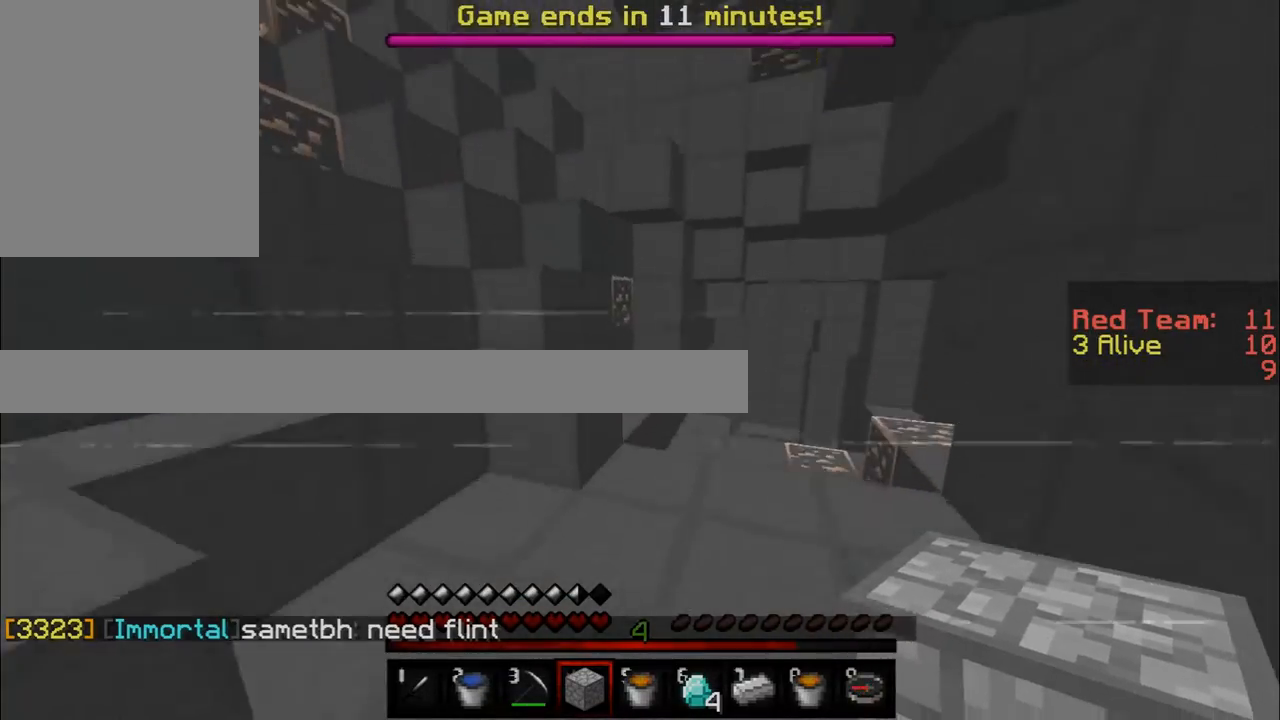
{"keys": ["a", "w"], "mouse": [], "events": [[250, "a", "down"], [250, "mouse_right", "down"], [400, "mouse_right", "up"]]}
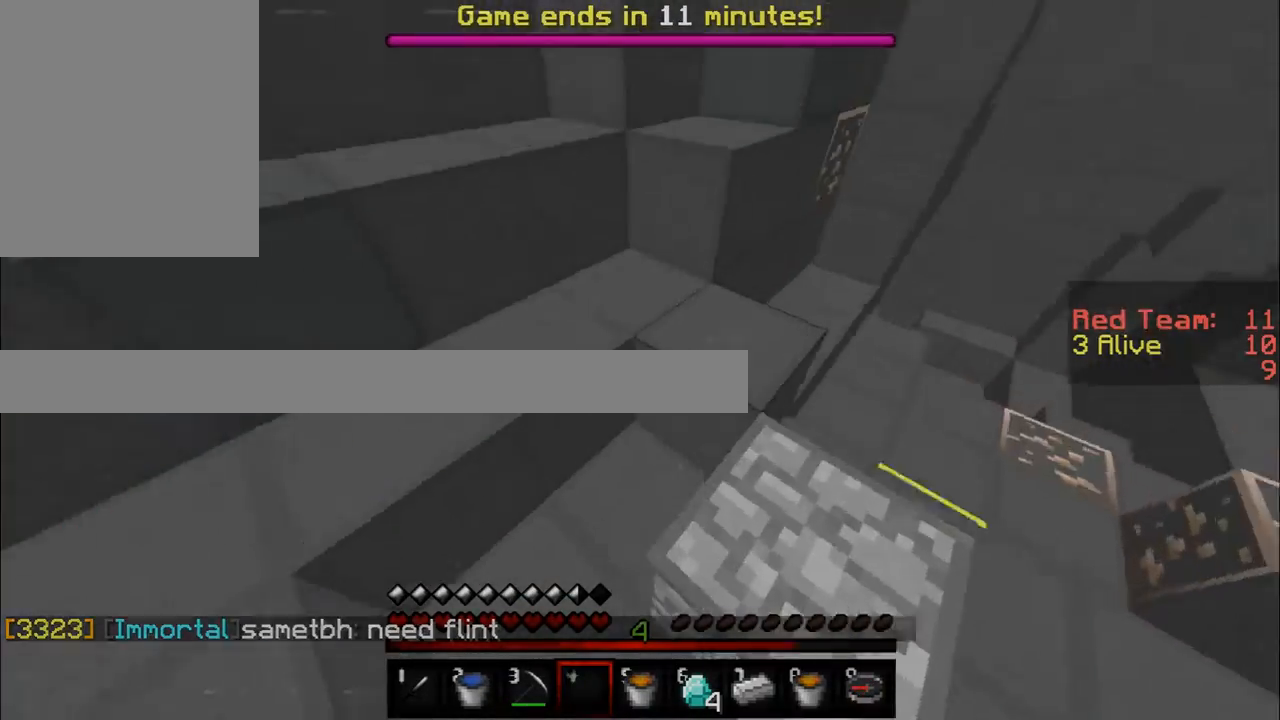
{"keys": ["a", "w"], "mouse": [], "events": []}